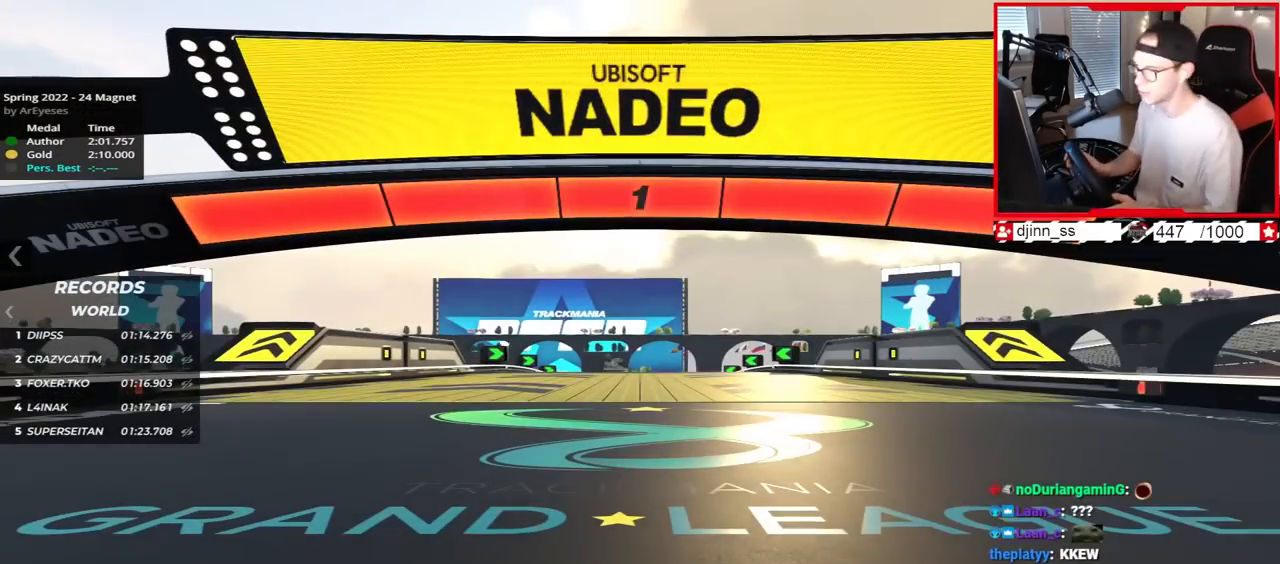
Gameplay with keyboard; each line is a JSON object with the keys held at the frame after it. "events" lists presses ("down") and releases ("up") of "down", "left", "right" and "up" between this image and that frame as [ms after this image, input, new state], when the widget could be followed in between. No other keys are recorded. Mouse input is not recorded.
{"keys": ["up"], "events": [[117, "up", "down"]]}
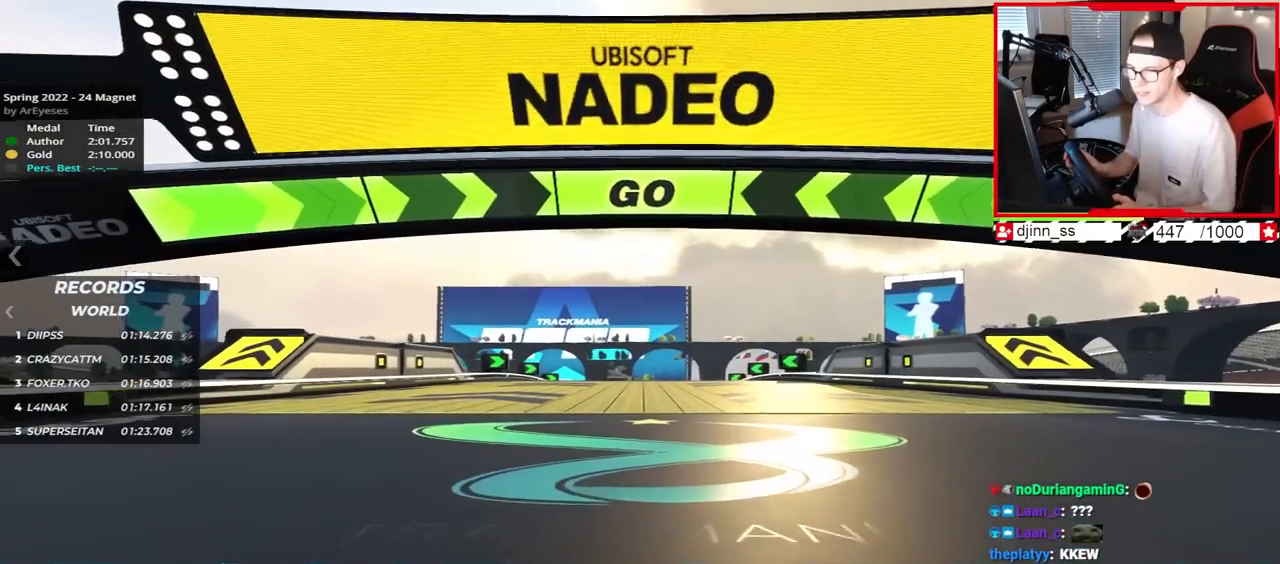
{"keys": ["up"], "events": []}
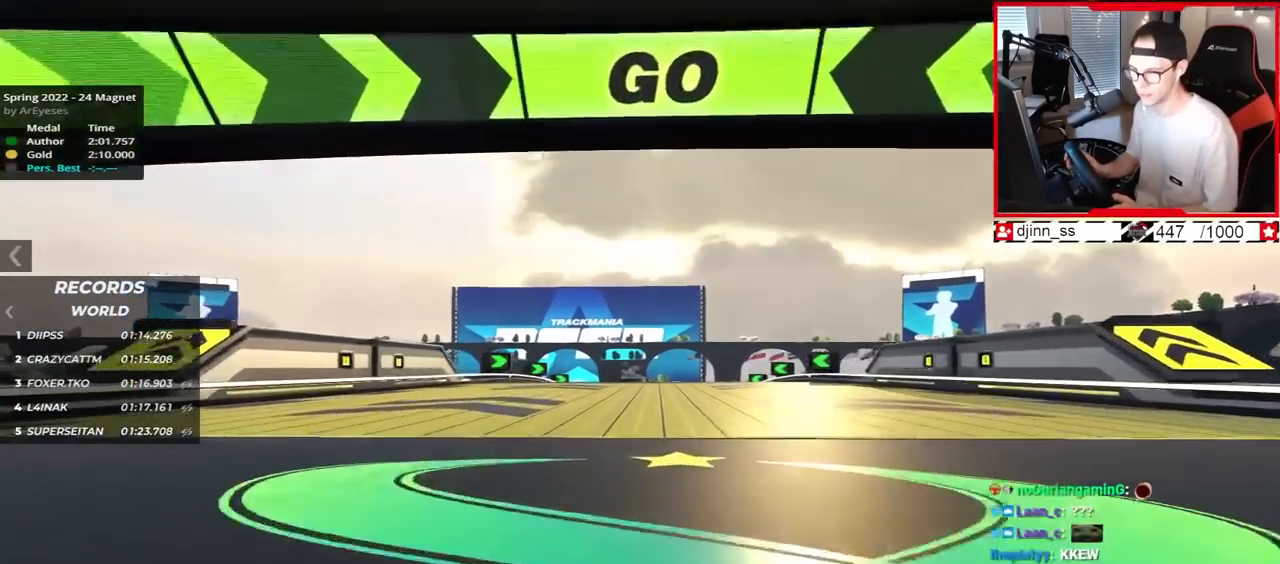
{"keys": ["up"], "events": []}
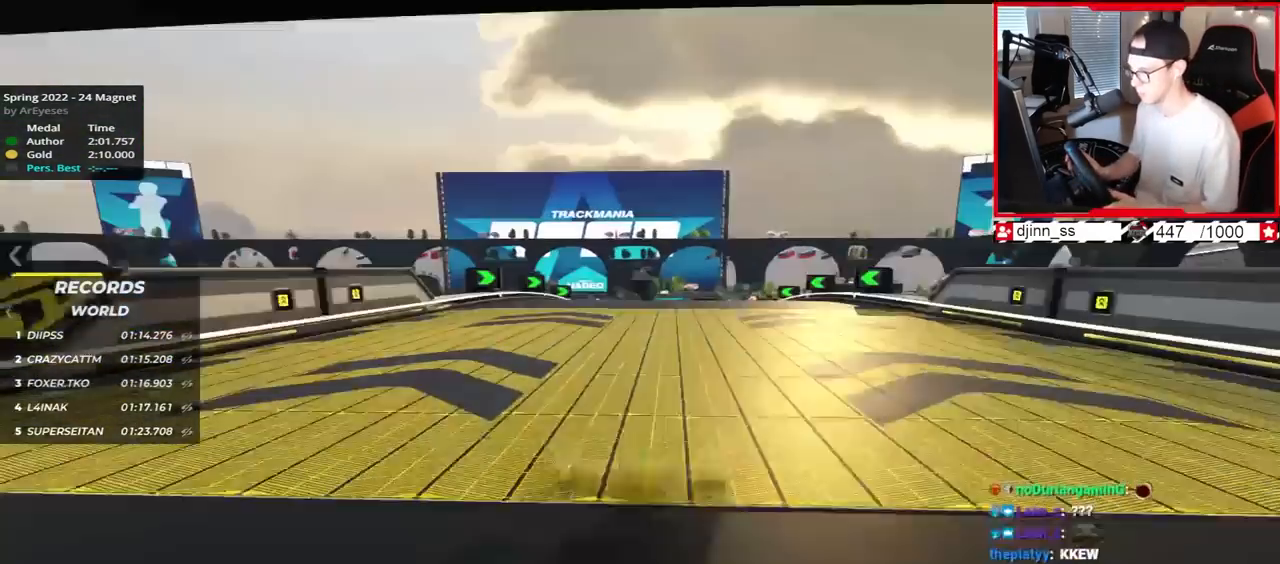
{"keys": ["up"], "events": []}
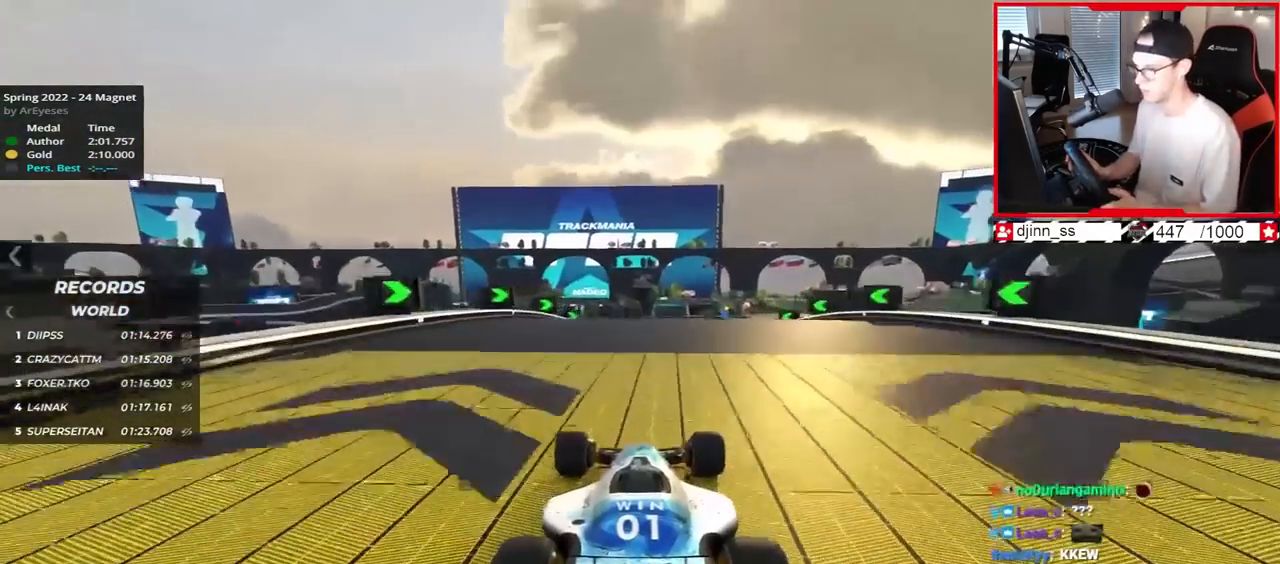
{"keys": ["up"], "events": []}
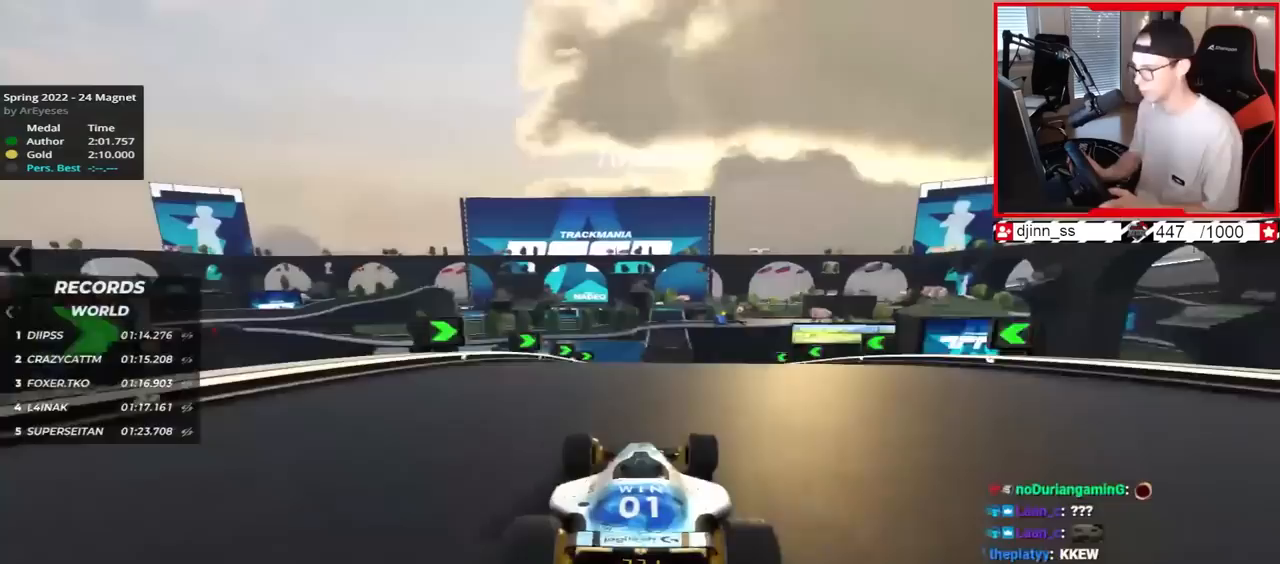
{"keys": [], "events": [[250, "up", "up"]]}
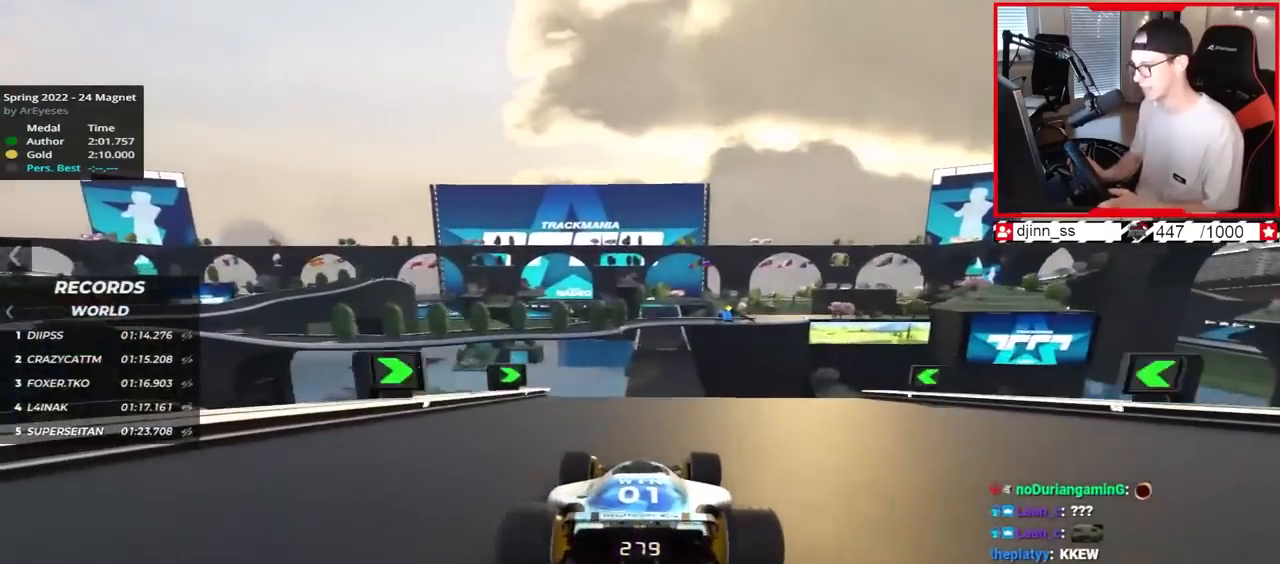
{"keys": ["down"], "events": [[483, "down", "down"]]}
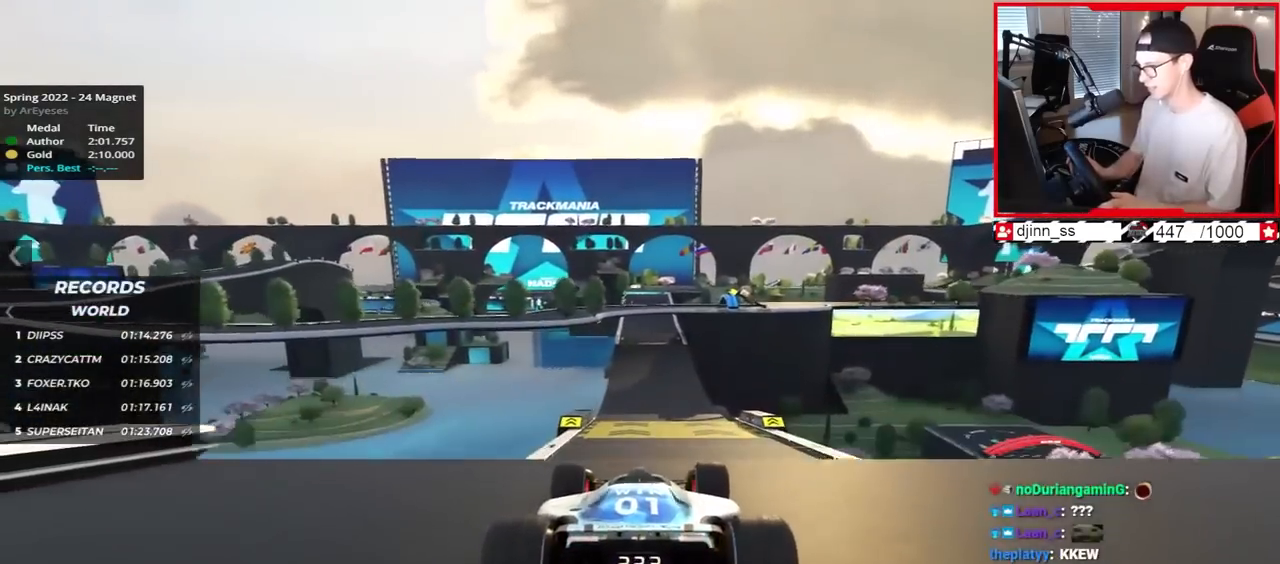
{"keys": [], "events": [[167, "down", "up"]]}
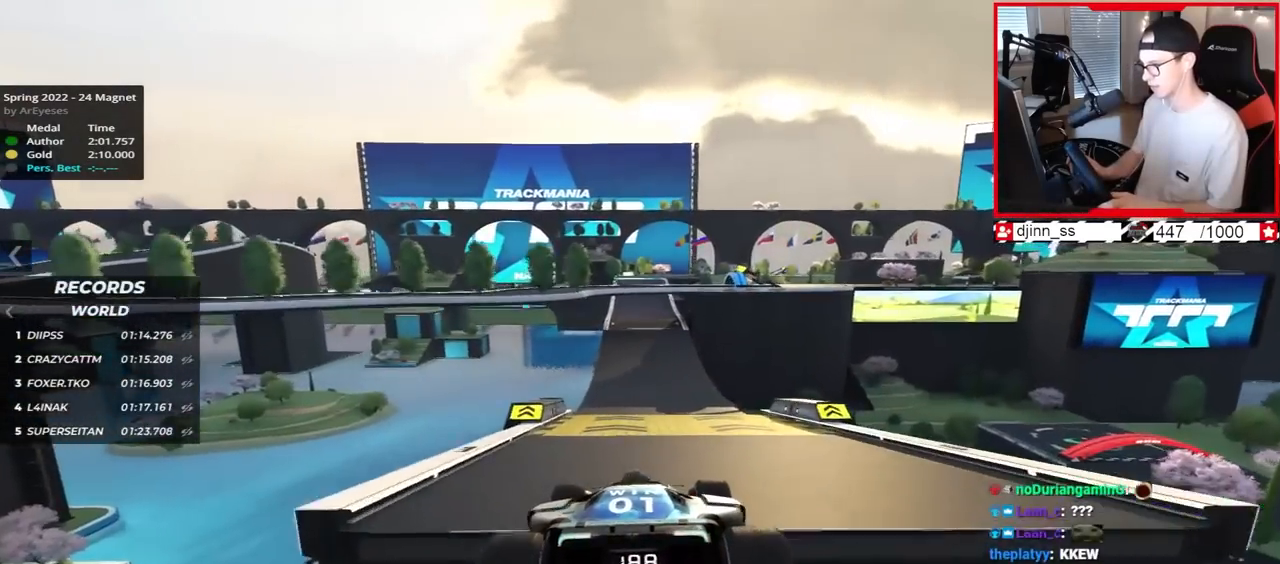
{"keys": ["up"], "events": [[250, "up", "down"]]}
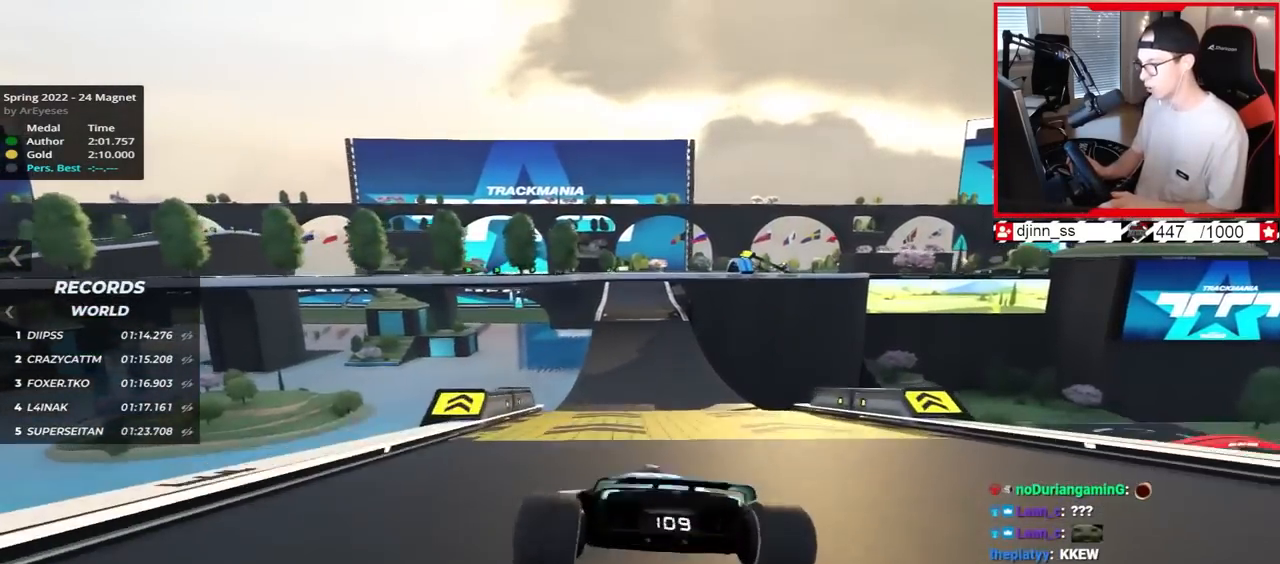
{"keys": ["right", "up"], "events": [[200, "down", "down"], [300, "right", "down"], [333, "down", "up"]]}
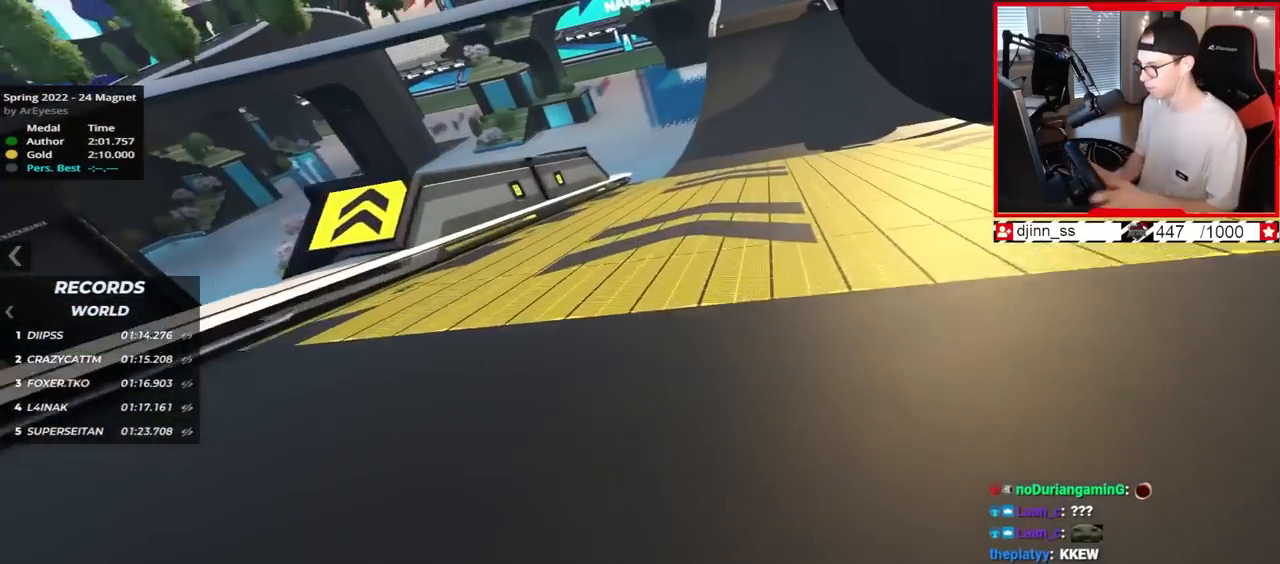
{"keys": ["right", "up"], "events": []}
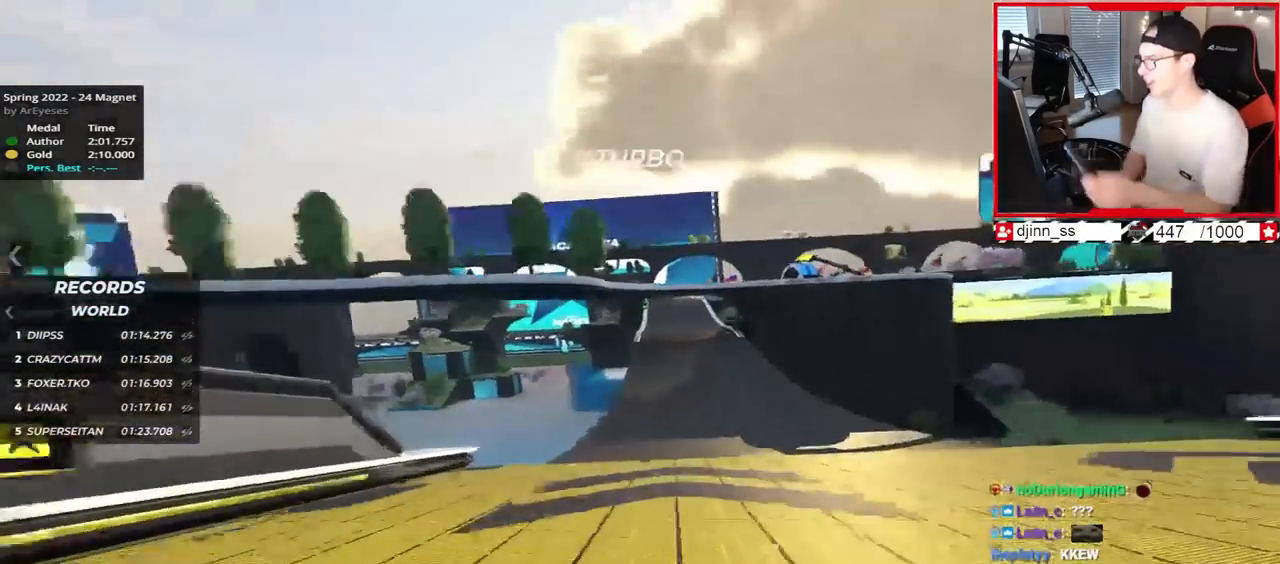
{"keys": ["up"], "events": [[33, "right", "up"], [133, "left", "down"], [233, "left", "up"]]}
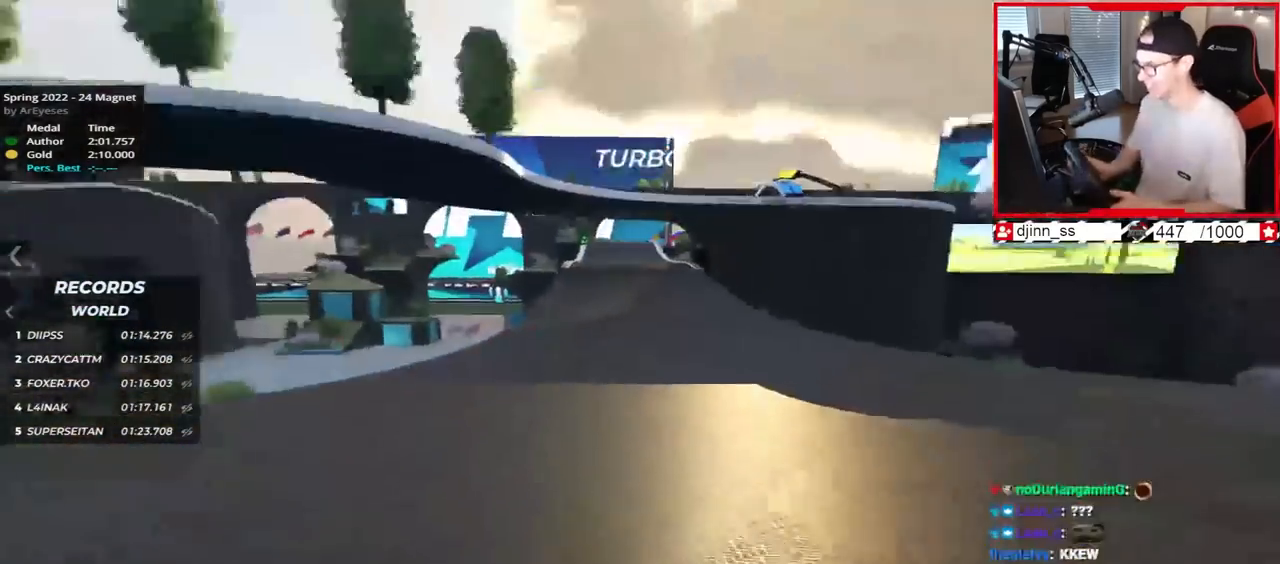
{"keys": ["left", "up"], "events": [[67, "left", "down"], [233, "left", "up"], [500, "left", "down"]]}
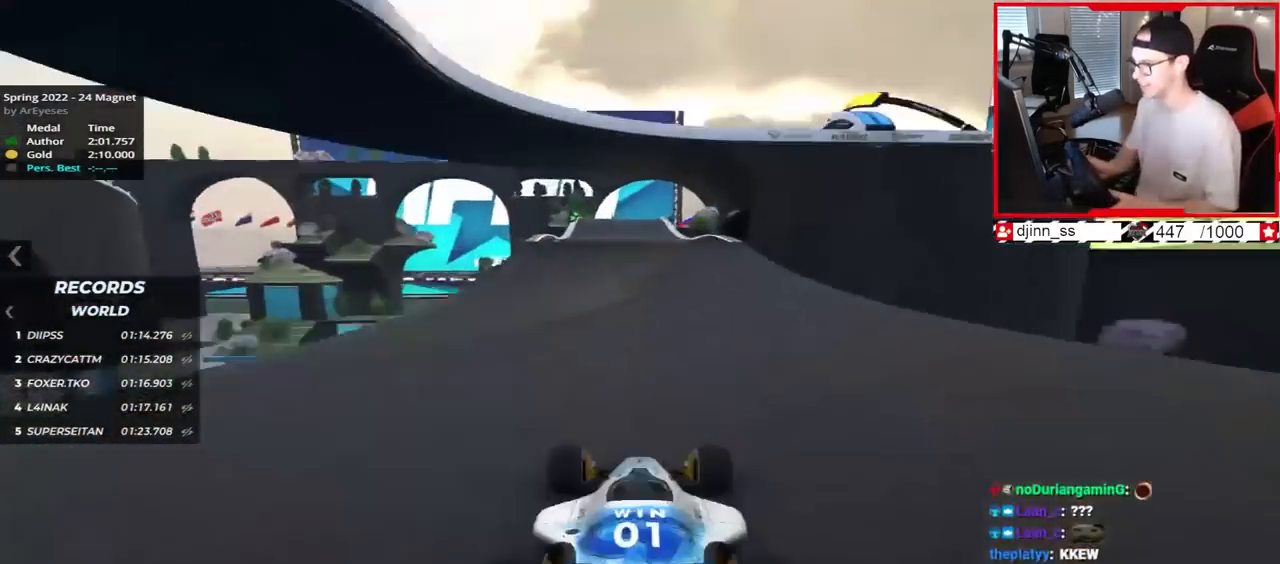
{"keys": ["up"], "events": [[200, "left", "up"]]}
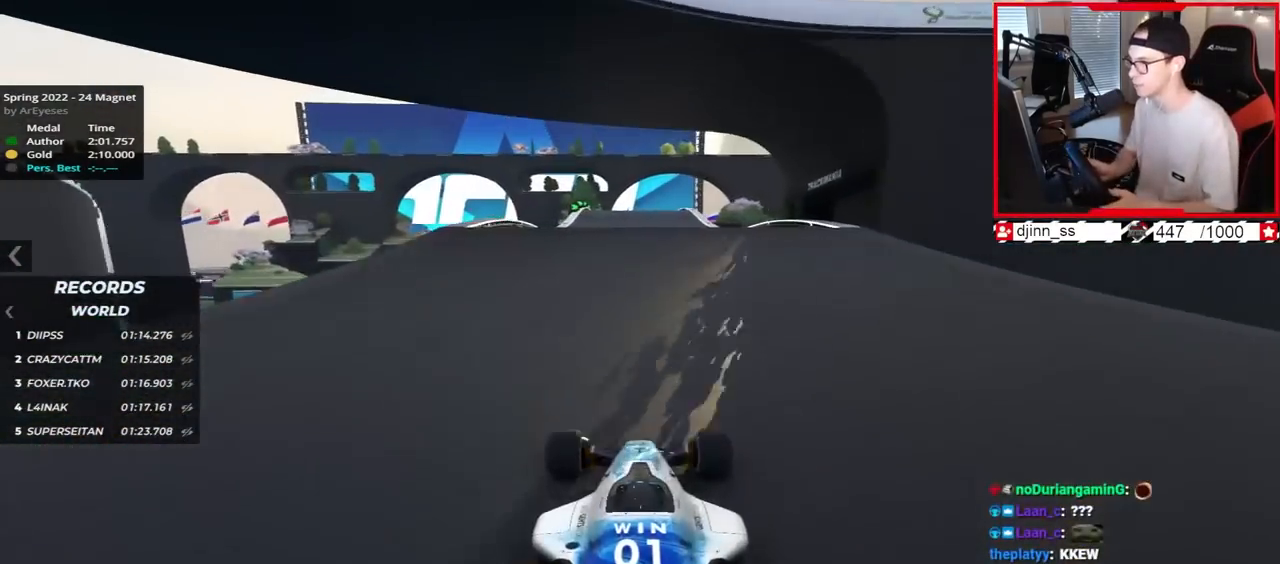
{"keys": ["up"], "events": []}
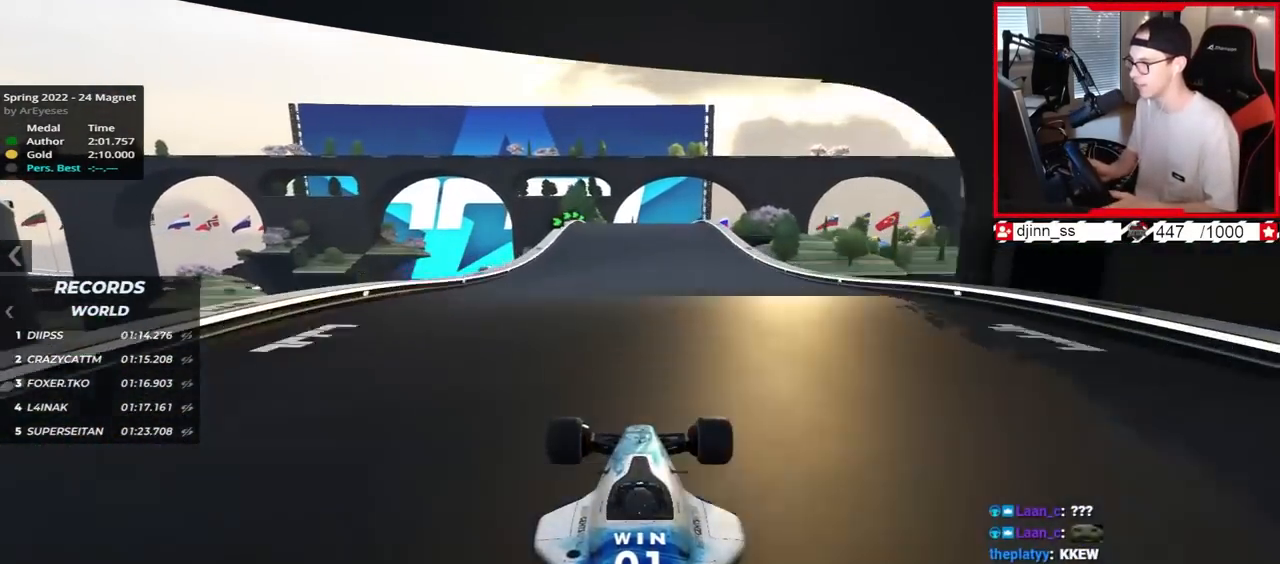
{"keys": ["up"], "events": [[167, "down", "down"], [317, "down", "up"]]}
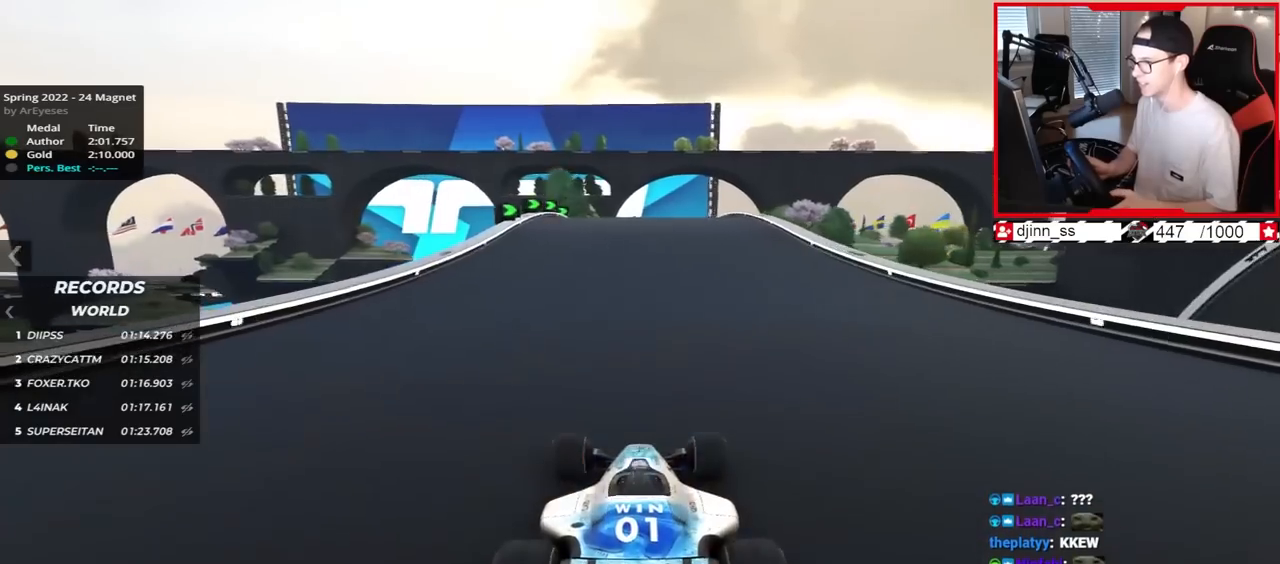
{"keys": ["up"], "events": []}
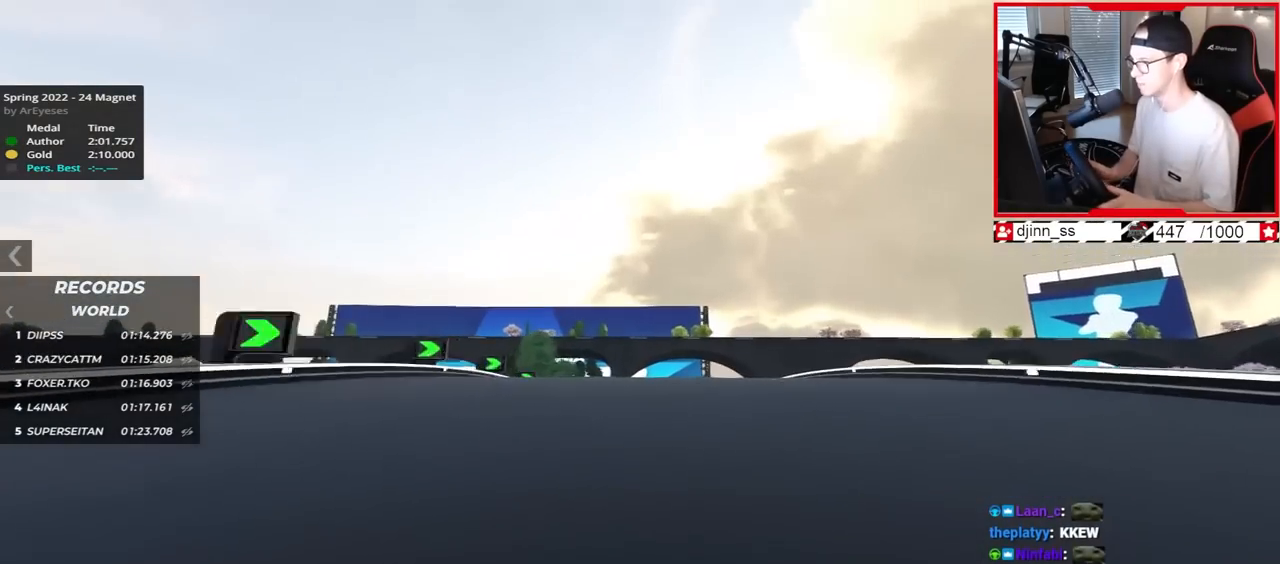
{"keys": ["up"], "events": []}
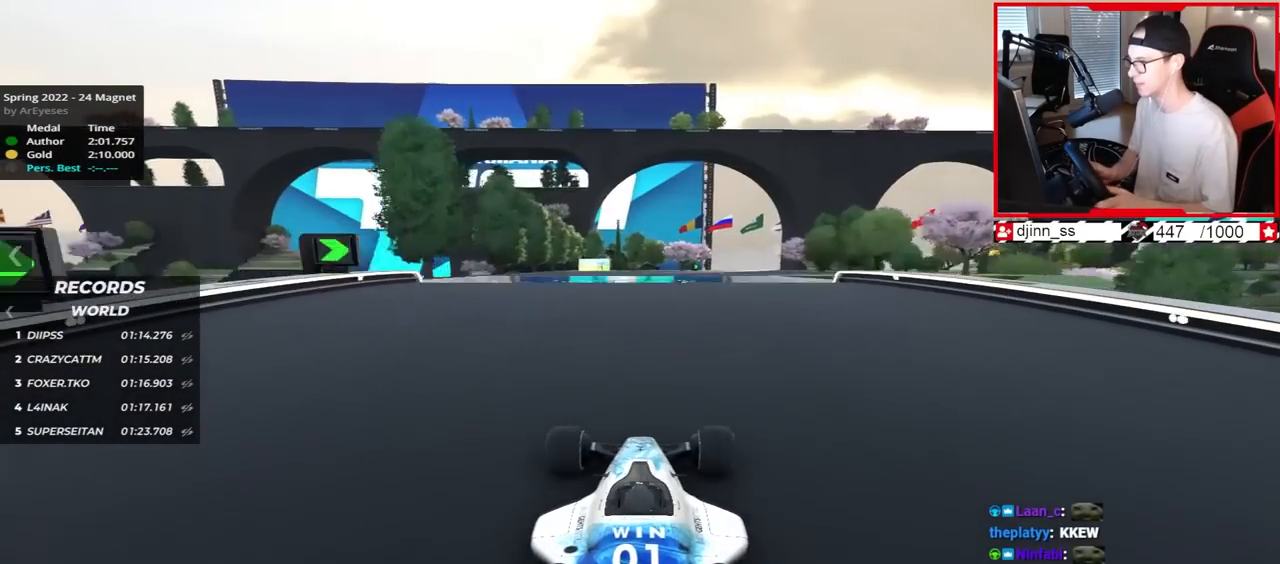
{"keys": ["up"], "events": []}
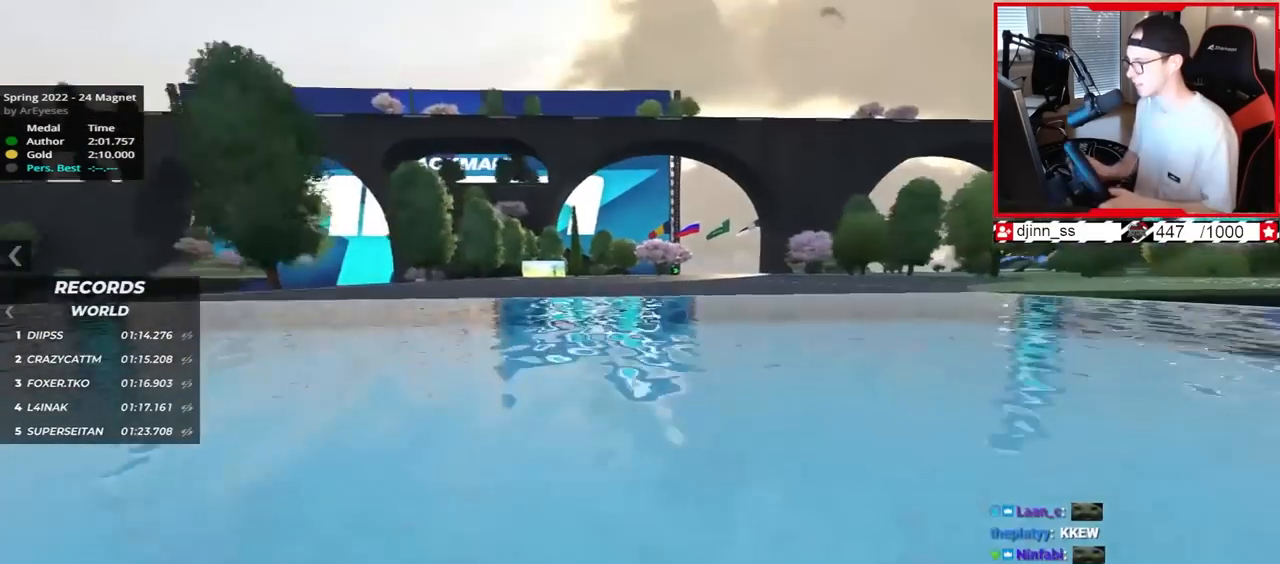
{"keys": [], "events": [[317, "up", "up"]]}
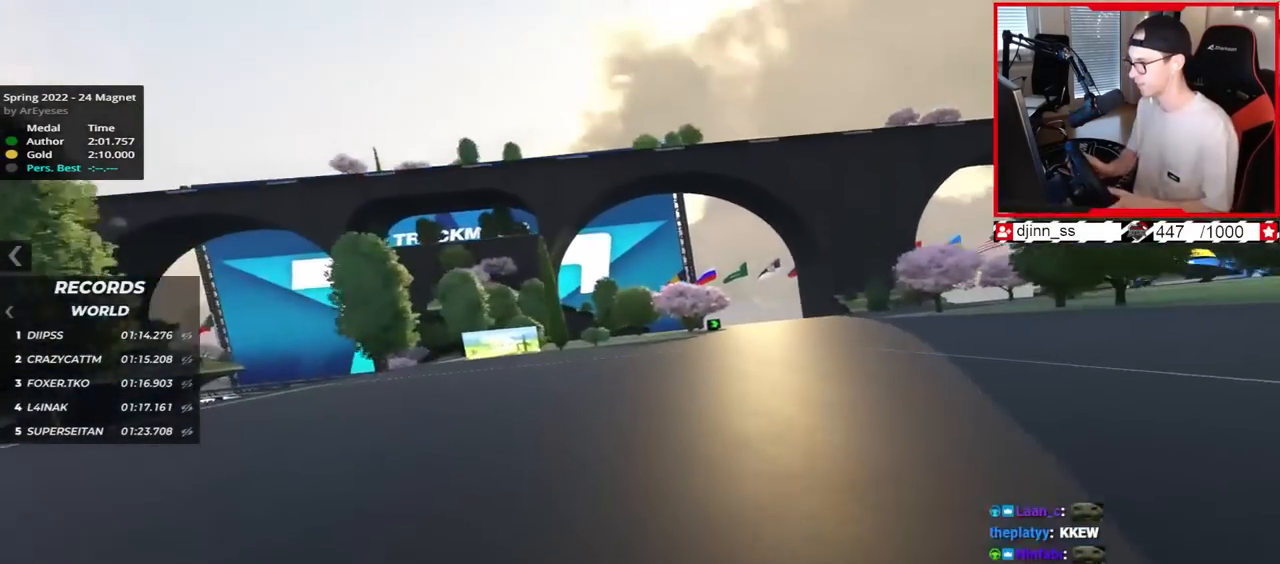
{"keys": ["right"], "events": [[67, "right", "down"]]}
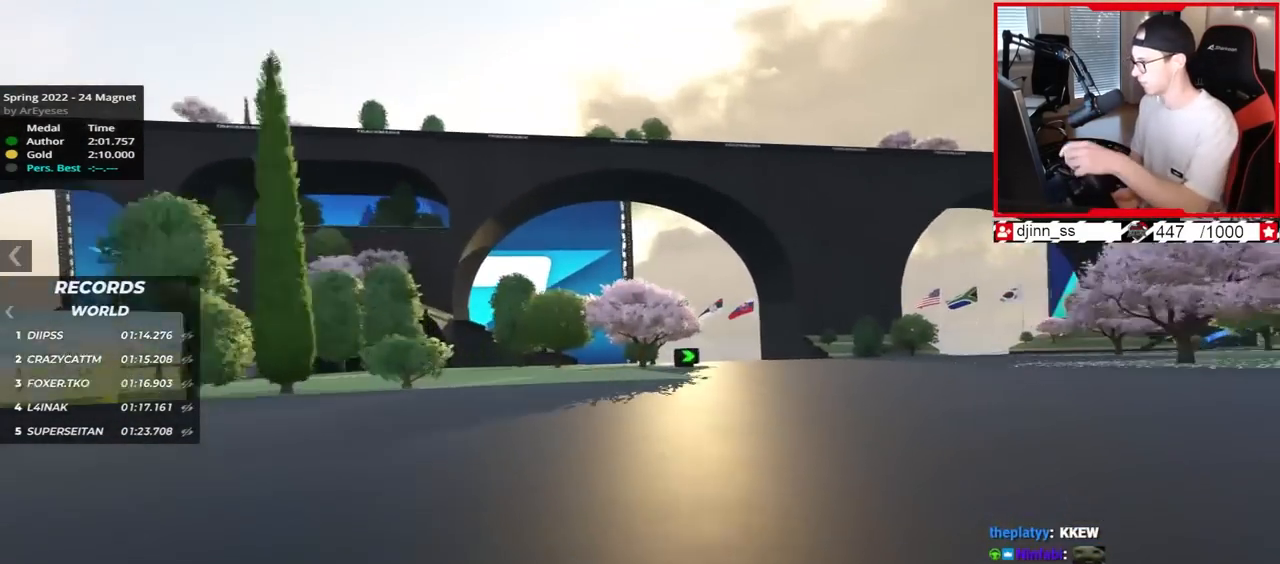
{"keys": ["right", "up"], "events": [[417, "up", "down"]]}
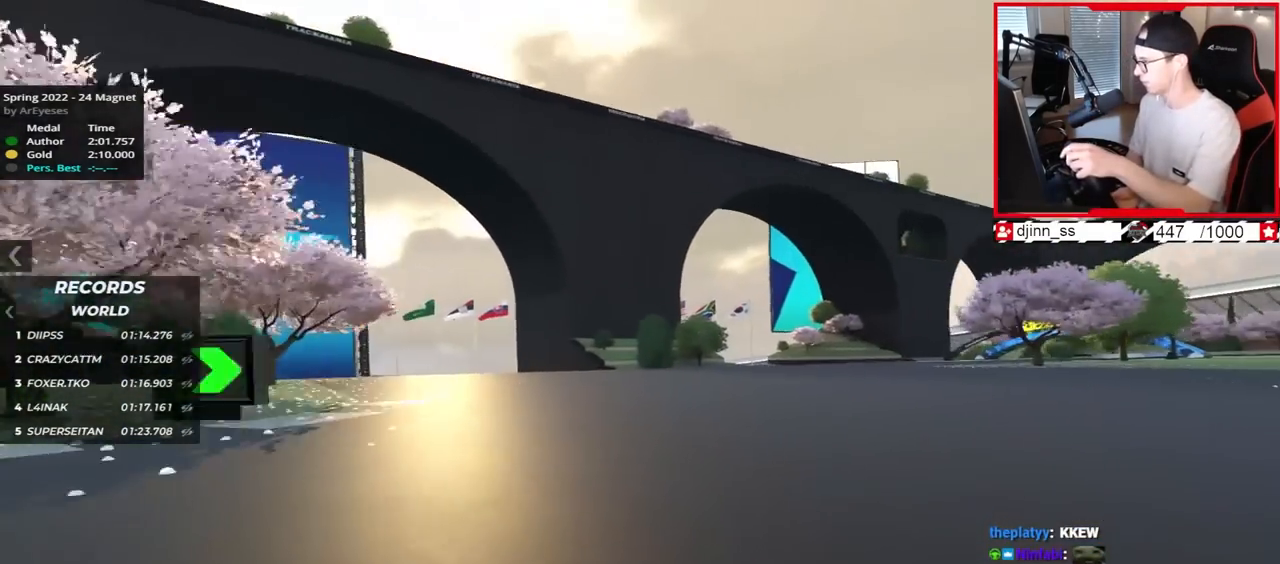
{"keys": ["right"], "events": [[317, "up", "up"]]}
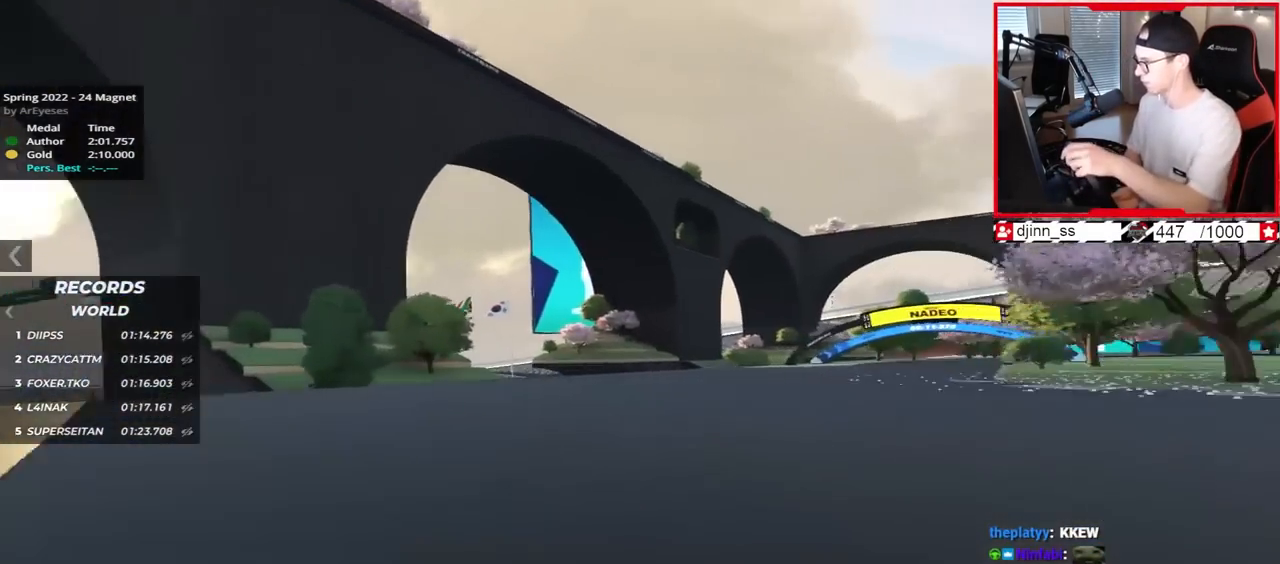
{"keys": ["right"], "events": []}
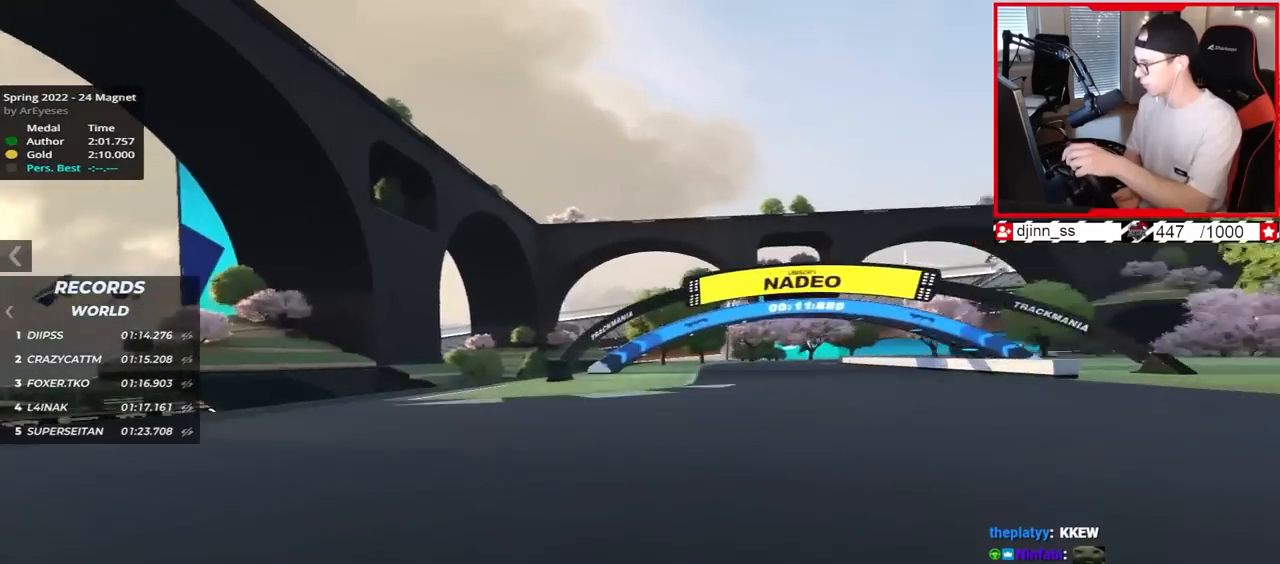
{"keys": ["right"], "events": [[150, "right", "up"], [250, "right", "down"], [300, "up", "down"], [400, "up", "up"]]}
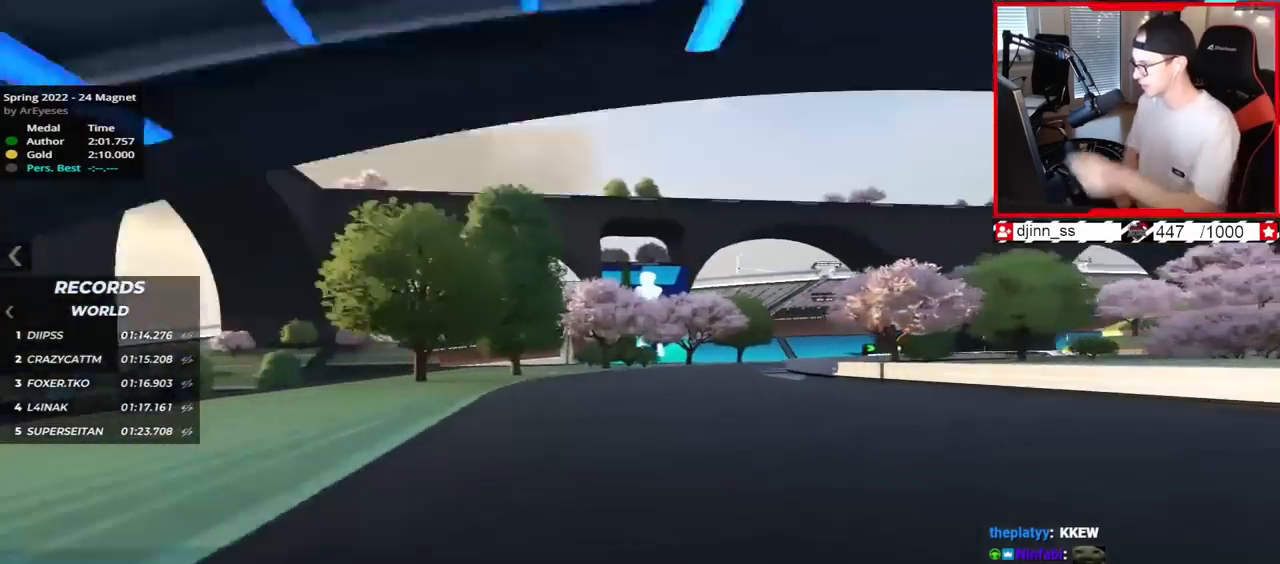
{"keys": ["right", "up"], "events": [[33, "up", "down"], [200, "up", "up"], [433, "up", "down"]]}
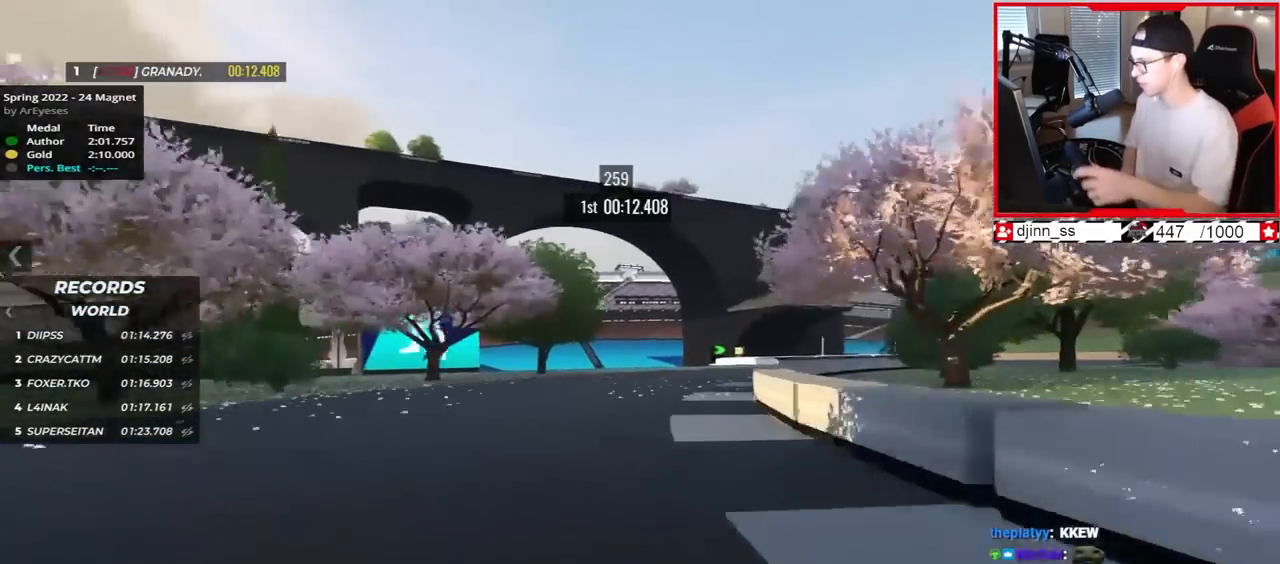
{"keys": ["right", "up"], "events": []}